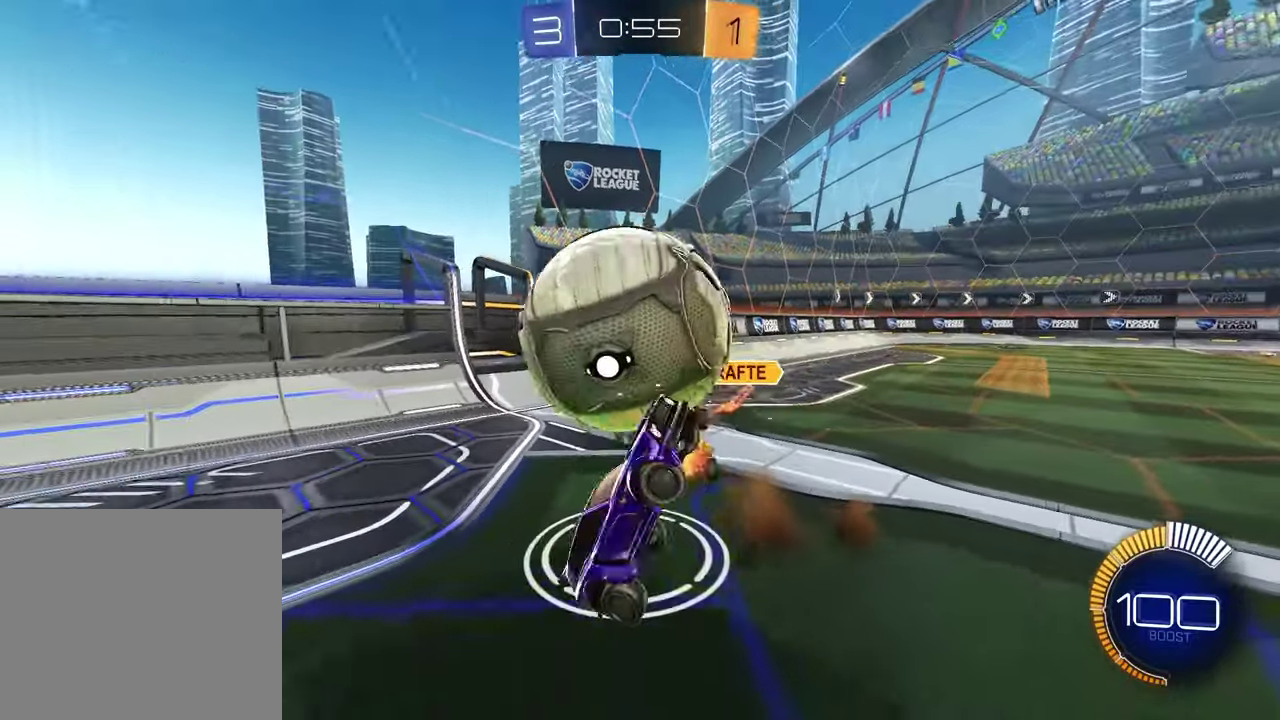
Gameplay with a controller (PlayStation layout); each line is a JSON object with the inputs held at the frame after it. "events" lists button and stick changes between this image and that frame as [ms after this image, input, new state], when the widget could be followed in between.
{"buttons": ["R2"], "left_stick": "up-left", "right_stick": "center", "events": [[183, "left_stick", "up"], [467, "left_stick", "up-left"], [500, "R2", "down"]]}
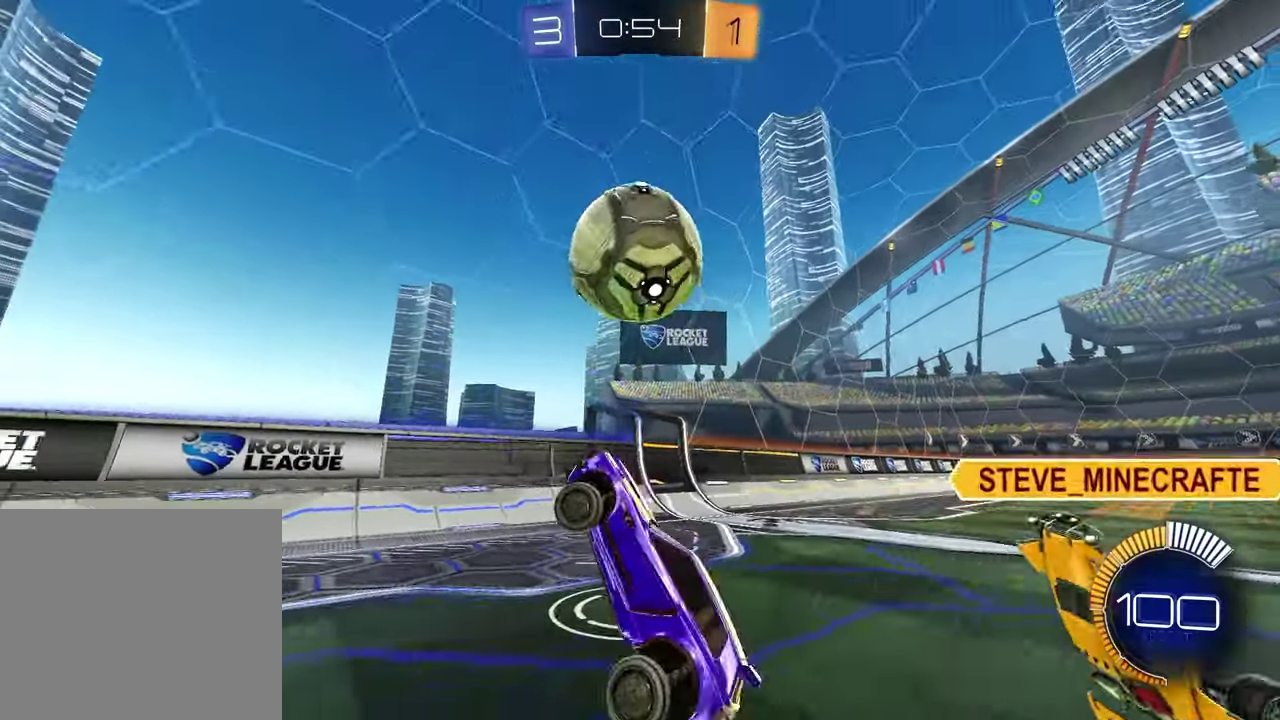
{"buttons": ["R1", "R2"], "left_stick": "center", "right_stick": "center", "events": [[50, "left_stick", "down-right"], [117, "SQUARE", "down"], [167, "left_stick", "up-left"], [300, "SQUARE", "up"], [367, "R1", "down"], [367, "TRIANGLE", "down"], [367, "left_stick", "center"], [467, "TRIANGLE", "up"]]}
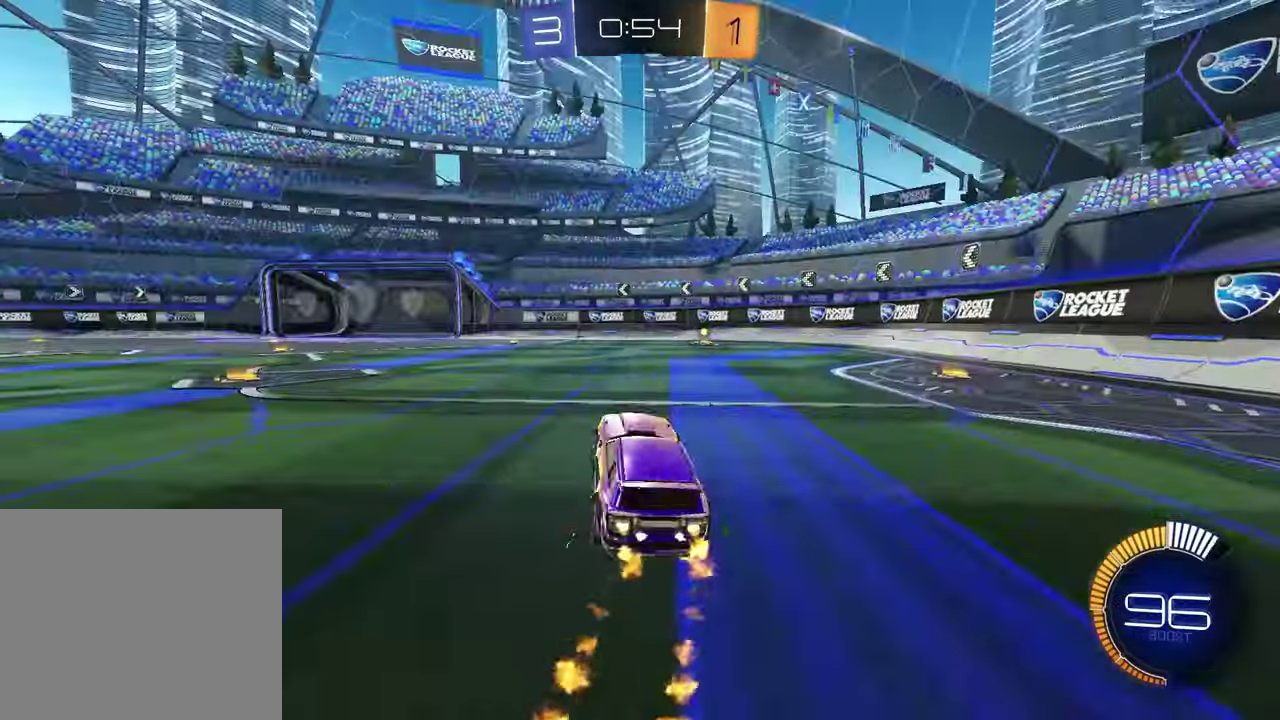
{"buttons": ["R1", "R2"], "left_stick": "up-right", "right_stick": "center", "events": [[367, "TRIANGLE", "down"], [450, "TRIANGLE", "up"], [483, "left_stick", "up-right"]]}
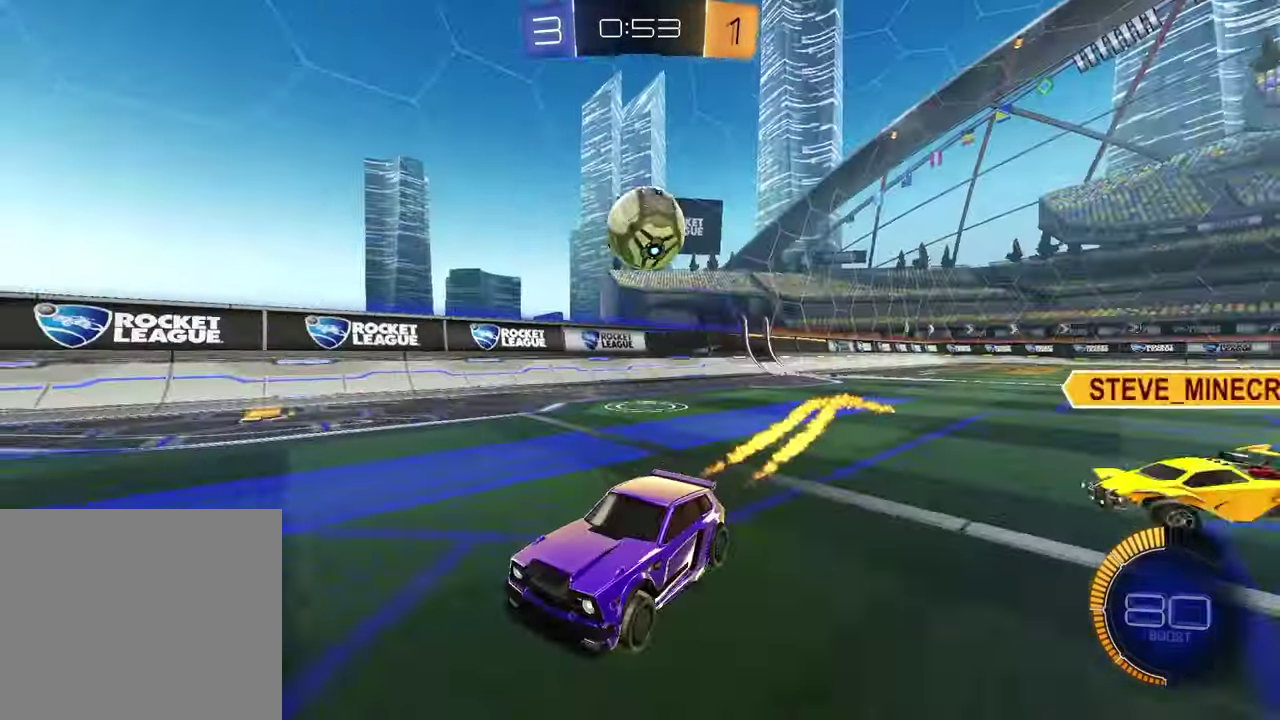
{"buttons": [], "left_stick": "center", "right_stick": "center", "events": [[83, "left_stick", "center"], [183, "R1", "up"], [333, "left_stick", "right"], [467, "left_stick", "center"], [500, "R2", "up"]]}
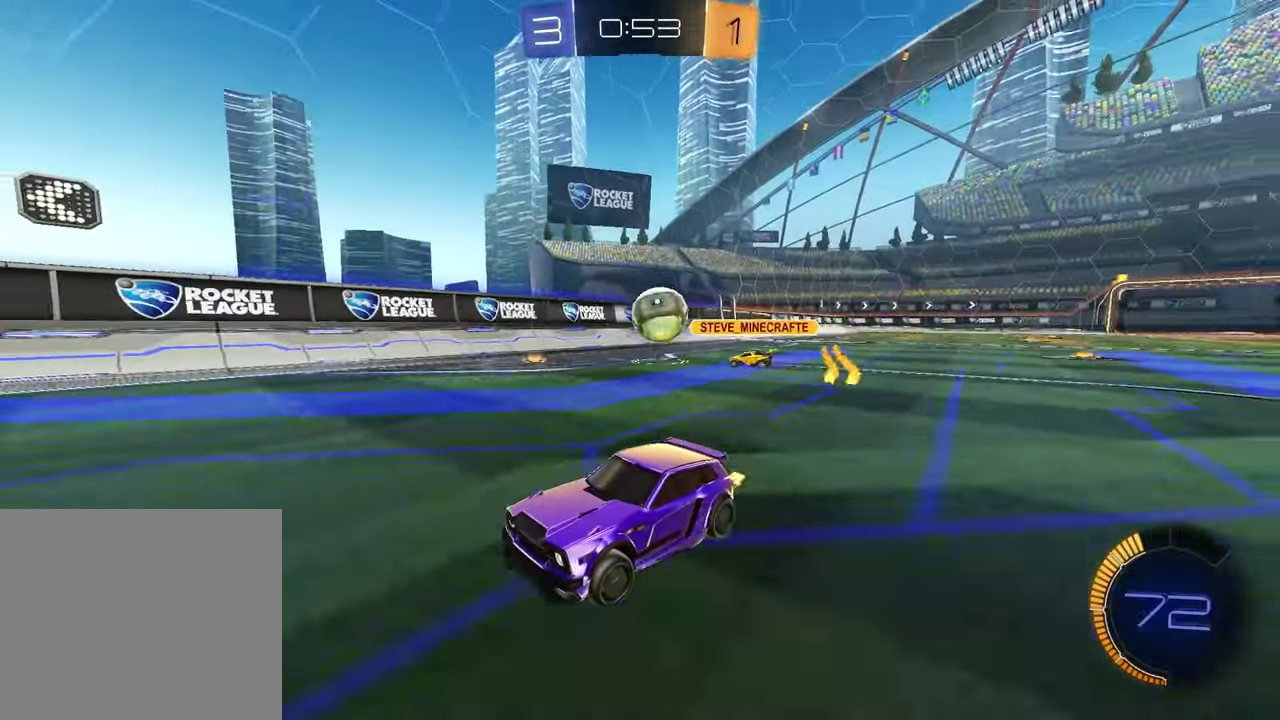
{"buttons": ["R2"], "left_stick": "right", "right_stick": "center", "events": [[117, "left_stick", "right"], [150, "L1", "down"], [400, "L1", "up"], [467, "R2", "down"]]}
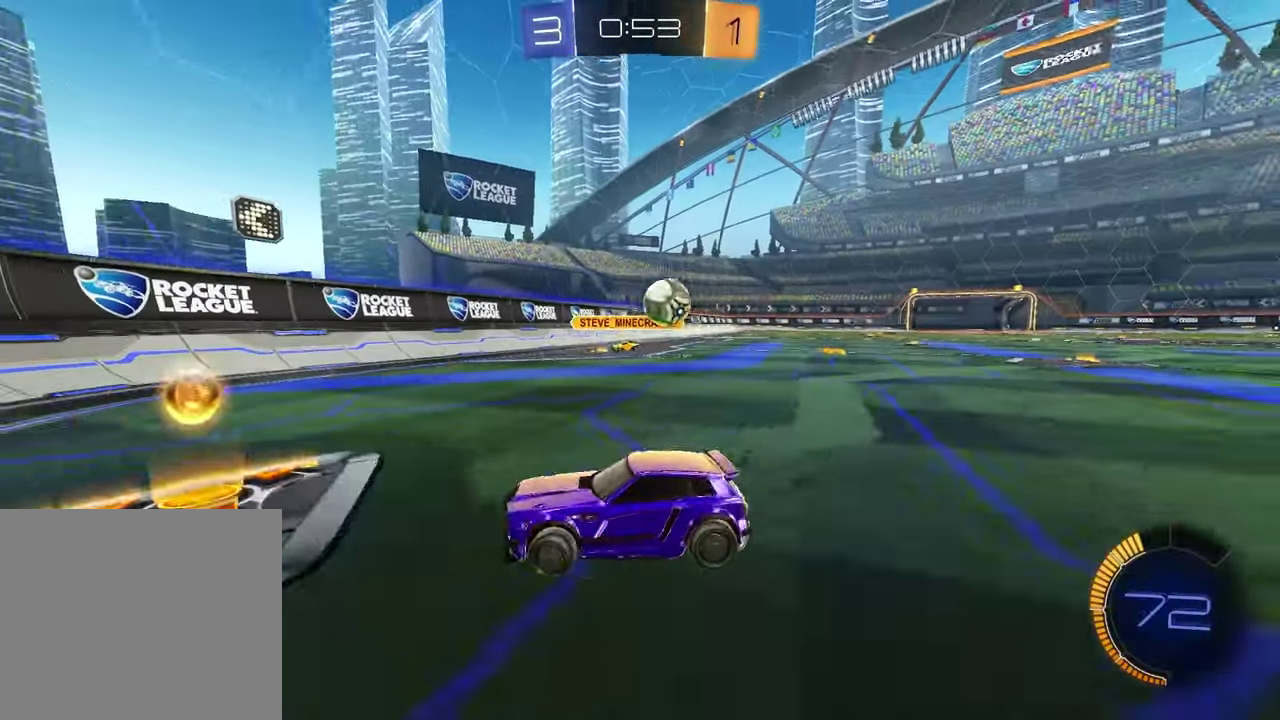
{"buttons": ["R1", "R2"], "left_stick": "right", "right_stick": "center", "events": [[250, "L1", "down"], [350, "R1", "down"], [383, "L1", "up"]]}
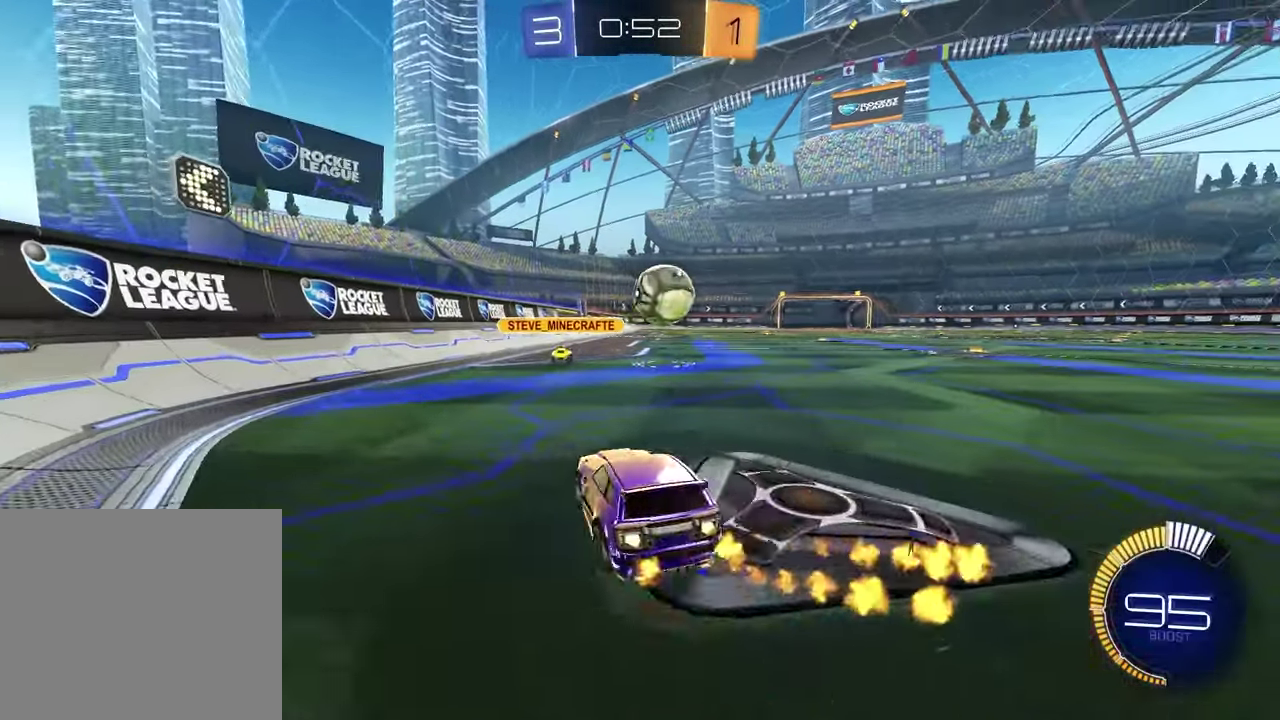
{"buttons": ["R1", "R2"], "left_stick": "right", "right_stick": "center", "events": []}
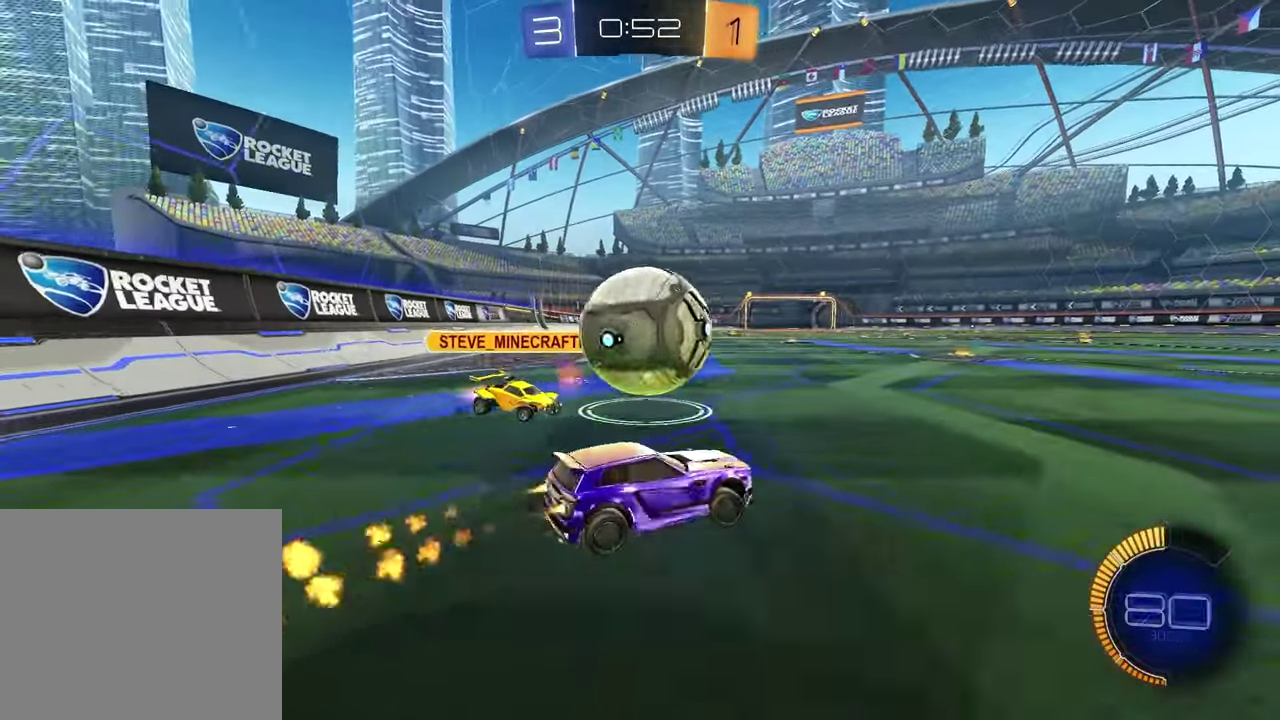
{"buttons": ["R2"], "left_stick": "left", "right_stick": "center", "events": [[250, "left_stick", "up-right"], [317, "left_stick", "center"], [400, "R1", "up"], [500, "left_stick", "left"]]}
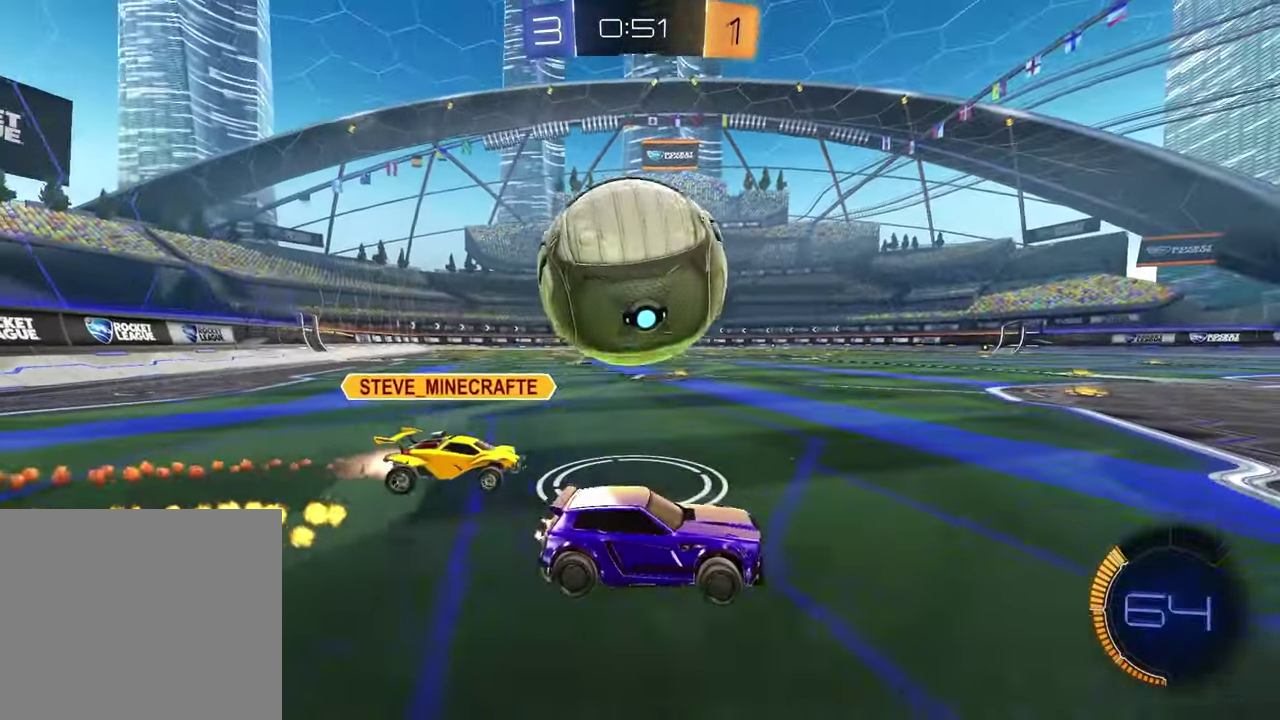
{"buttons": ["R1", "R2"], "left_stick": "left", "right_stick": "center", "events": [[67, "CROSS", "down"], [233, "CROSS", "up"], [333, "CROSS", "down"], [333, "R1", "down"], [483, "CROSS", "up"]]}
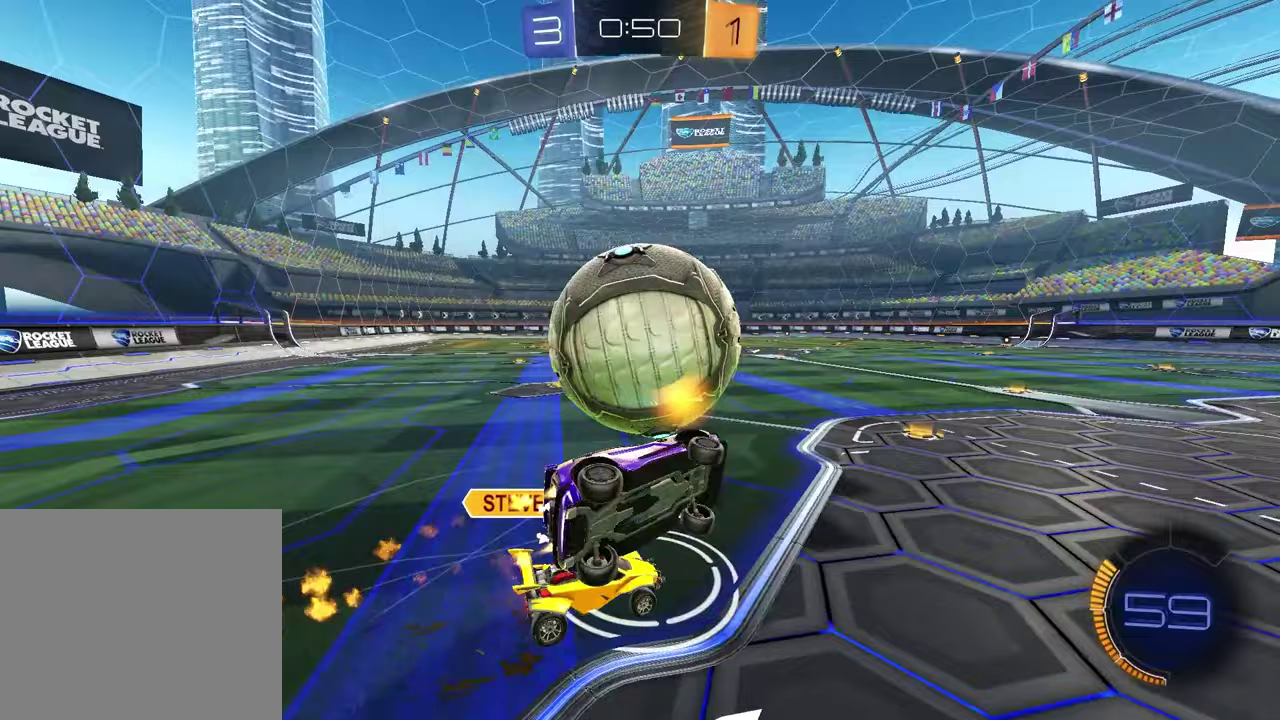
{"buttons": [], "left_stick": "up-left", "right_stick": "center", "events": [[83, "R2", "up"], [117, "left_stick", "center"], [150, "R1", "up"], [317, "L1", "down"], [333, "left_stick", "up-left"], [500, "L1", "up"]]}
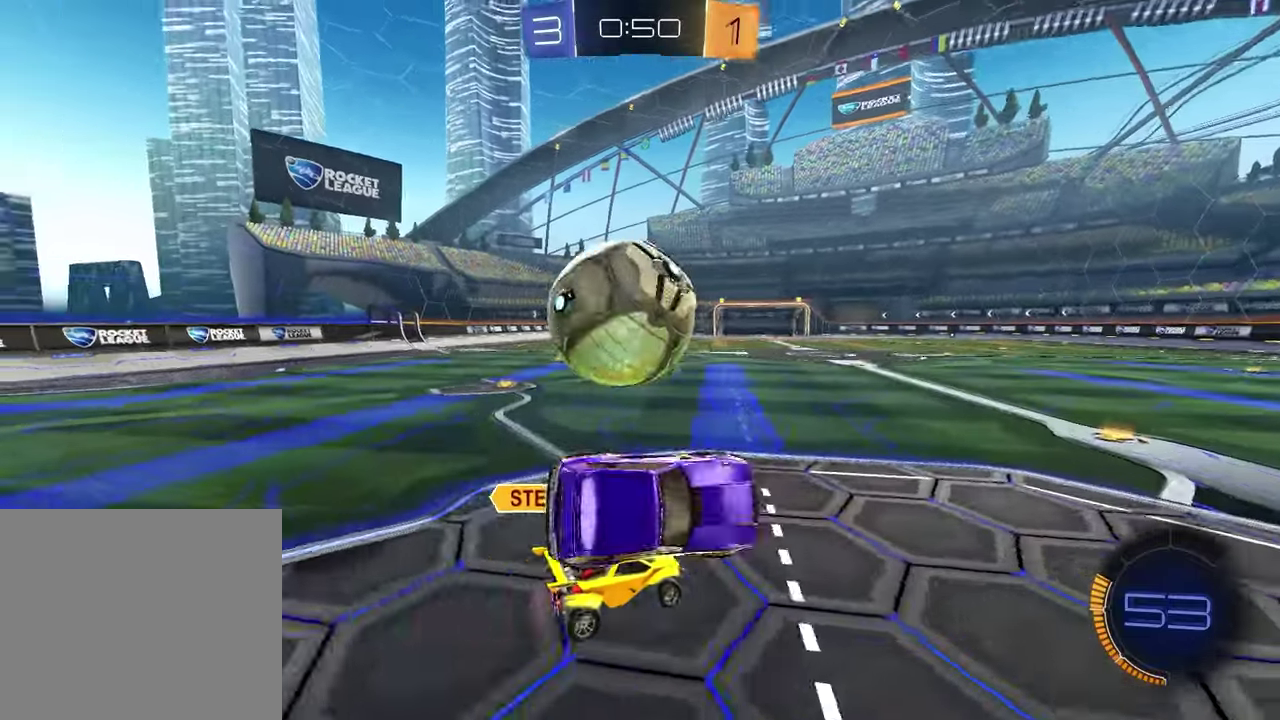
{"buttons": [], "left_stick": "left", "right_stick": "center", "events": [[50, "left_stick", "center"], [400, "left_stick", "left"]]}
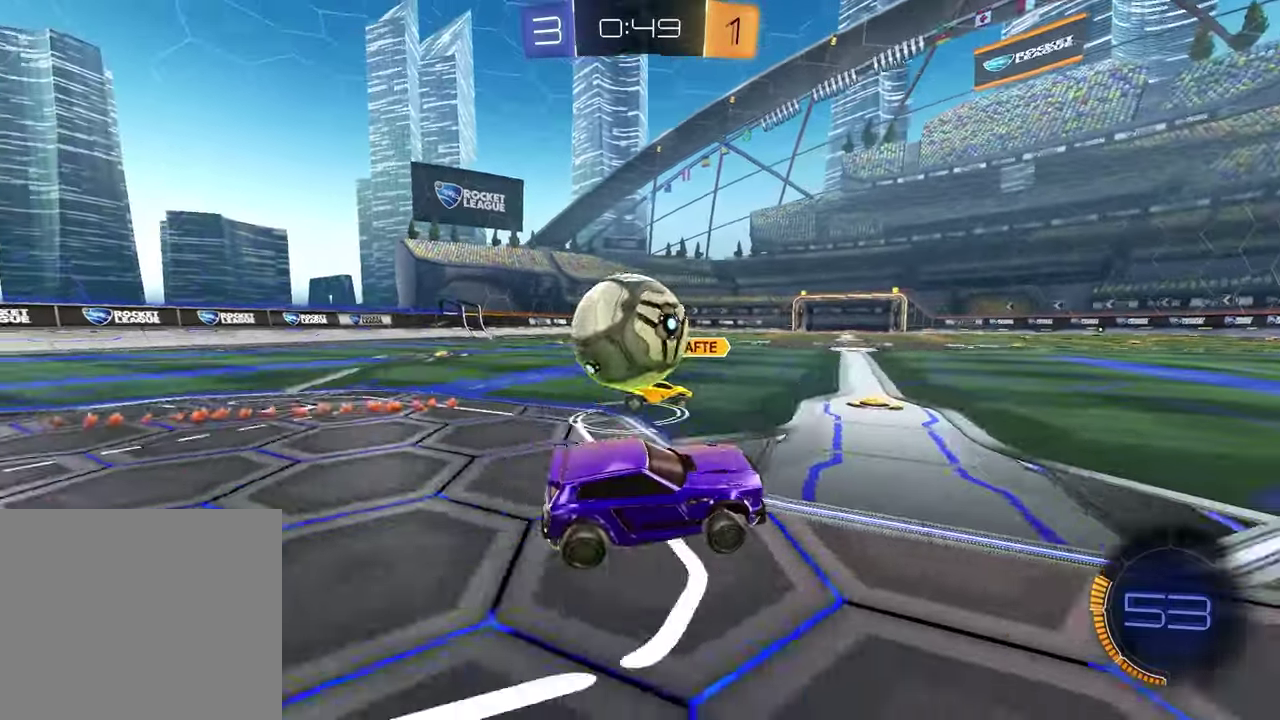
{"buttons": ["CROSS", "R1", "R2"], "left_stick": "up", "right_stick": "center", "events": [[100, "L2", "down"], [233, "CROSS", "down"], [317, "R2", "down"], [333, "CROSS", "up"], [383, "L2", "up"], [400, "CROSS", "down"], [400, "R1", "down"], [400, "left_stick", "up"]]}
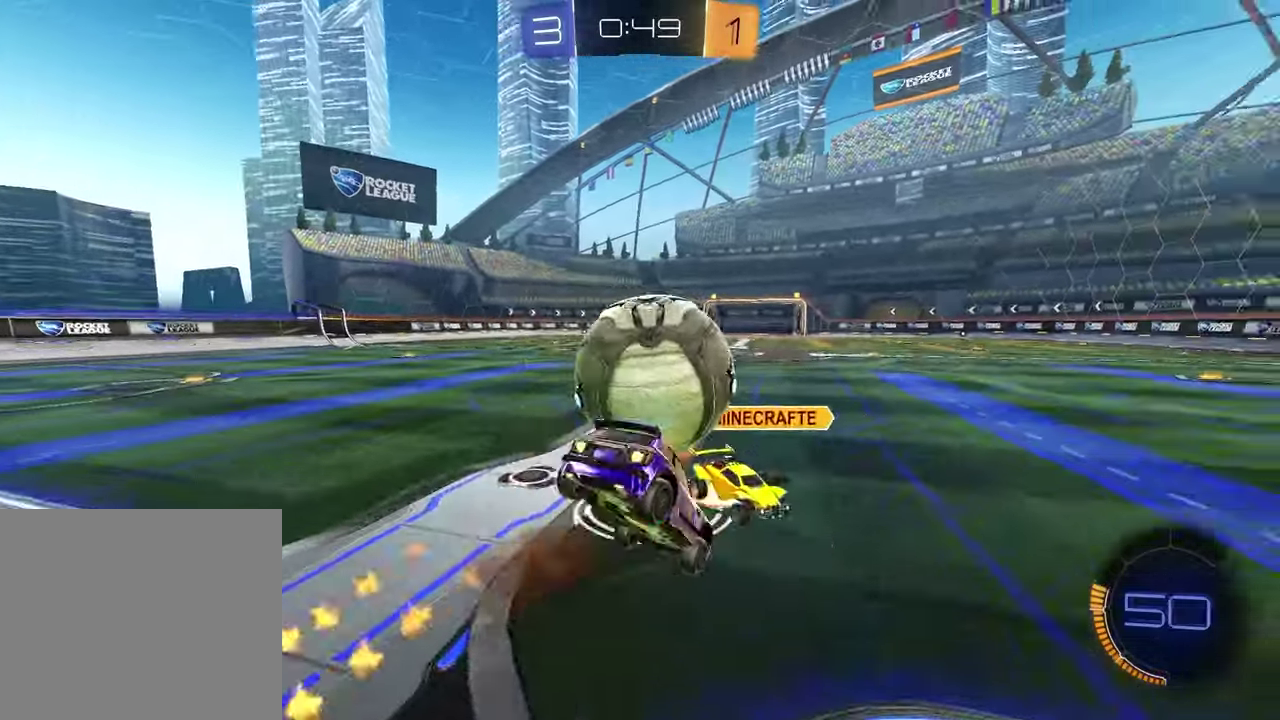
{"buttons": [], "left_stick": "up-left", "right_stick": "center", "events": [[100, "CROSS", "up"], [117, "left_stick", "up-left"], [183, "R1", "up"], [183, "left_stick", "center"], [200, "R2", "up"], [483, "left_stick", "up-left"]]}
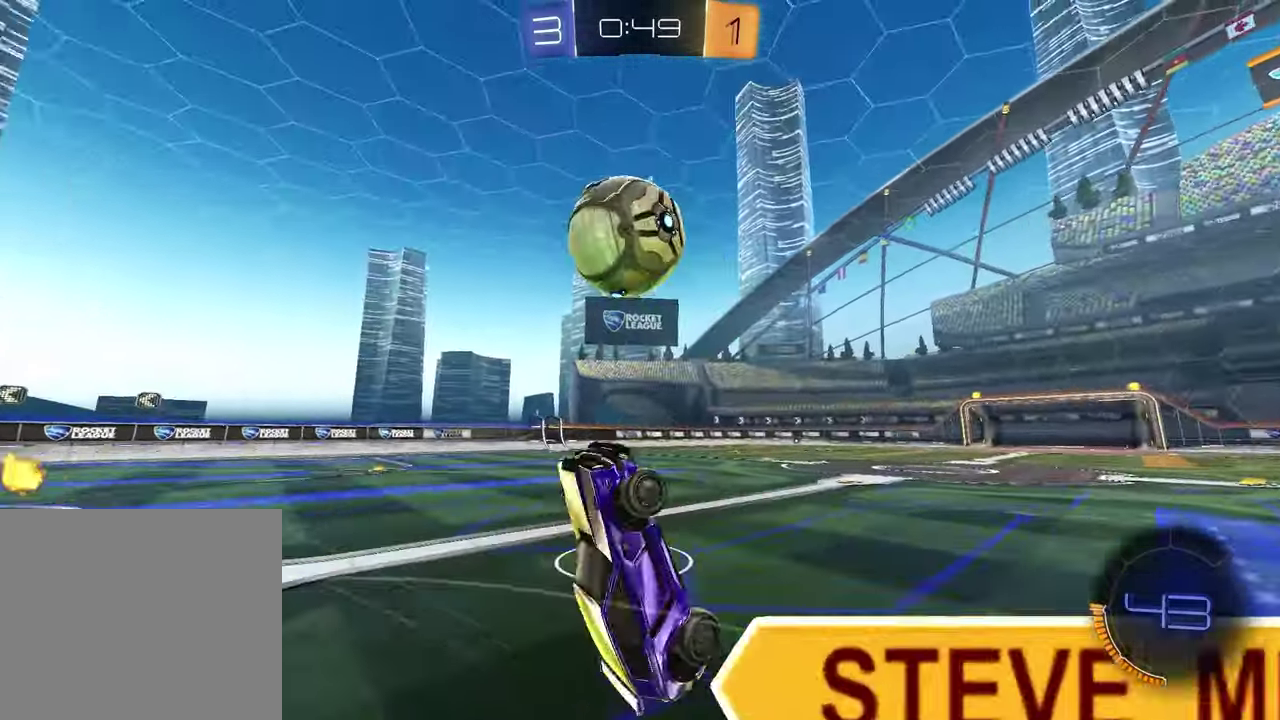
{"buttons": ["R2"], "left_stick": "left", "right_stick": "center", "events": [[33, "R2", "down"], [33, "left_stick", "up"], [133, "TRIANGLE", "down"], [217, "TRIANGLE", "up"], [283, "left_stick", "center"], [333, "TRIANGLE", "down"], [450, "TRIANGLE", "up"], [483, "left_stick", "left"]]}
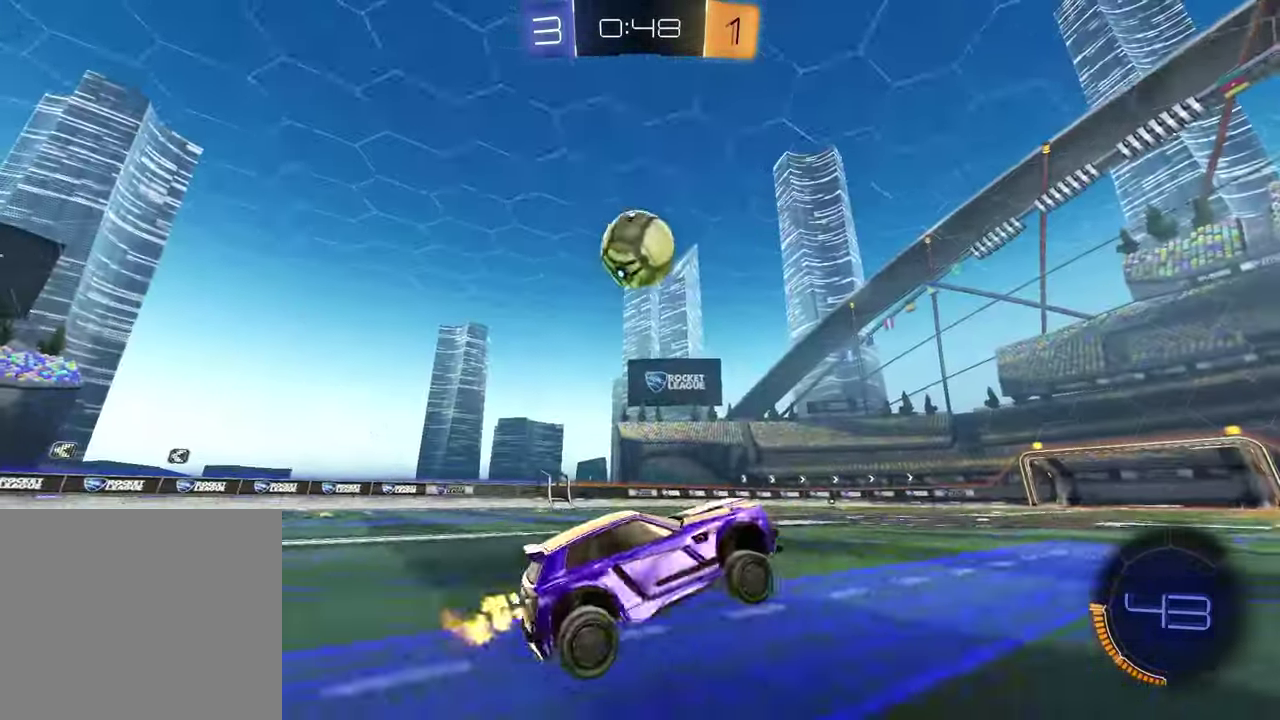
{"buttons": ["R2"], "left_stick": "center", "right_stick": "center", "events": [[33, "R2", "up"], [133, "R2", "down"], [383, "R1", "down"], [467, "left_stick", "center"], [500, "R1", "up"]]}
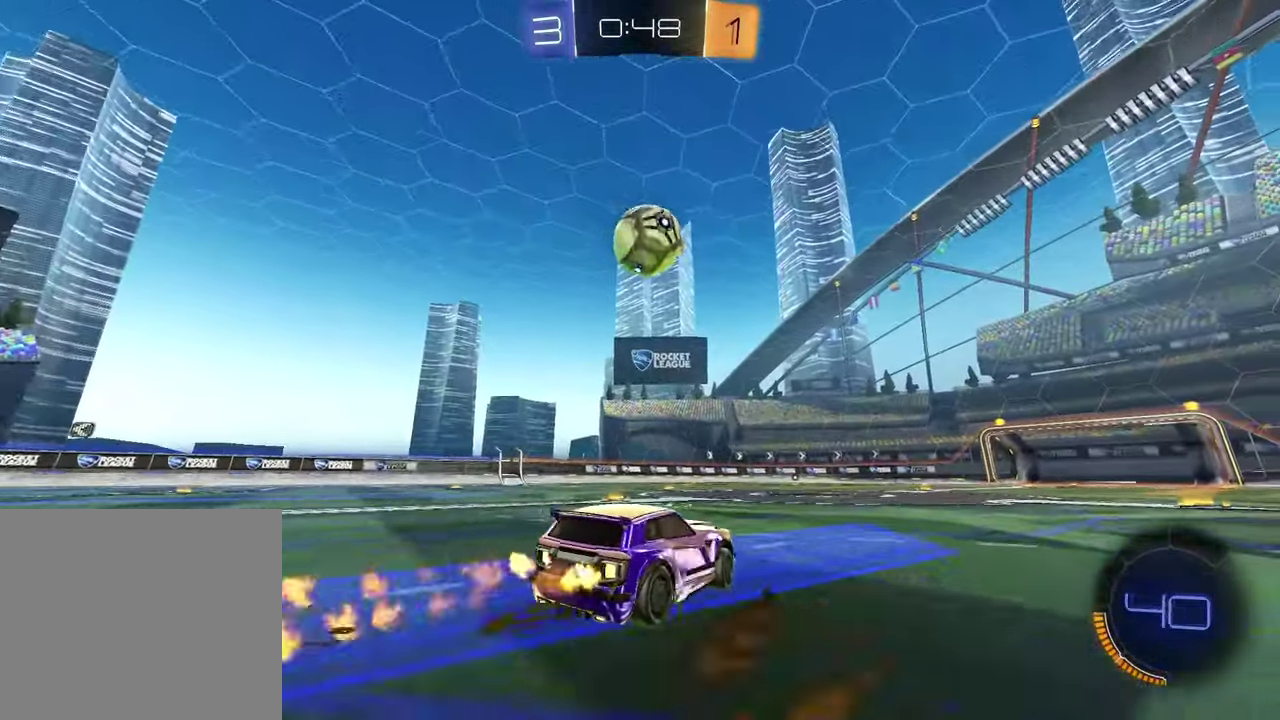
{"buttons": ["CROSS", "R2"], "left_stick": "center", "right_stick": "center", "events": [[233, "R1", "down"], [433, "R1", "up"], [500, "CROSS", "down"]]}
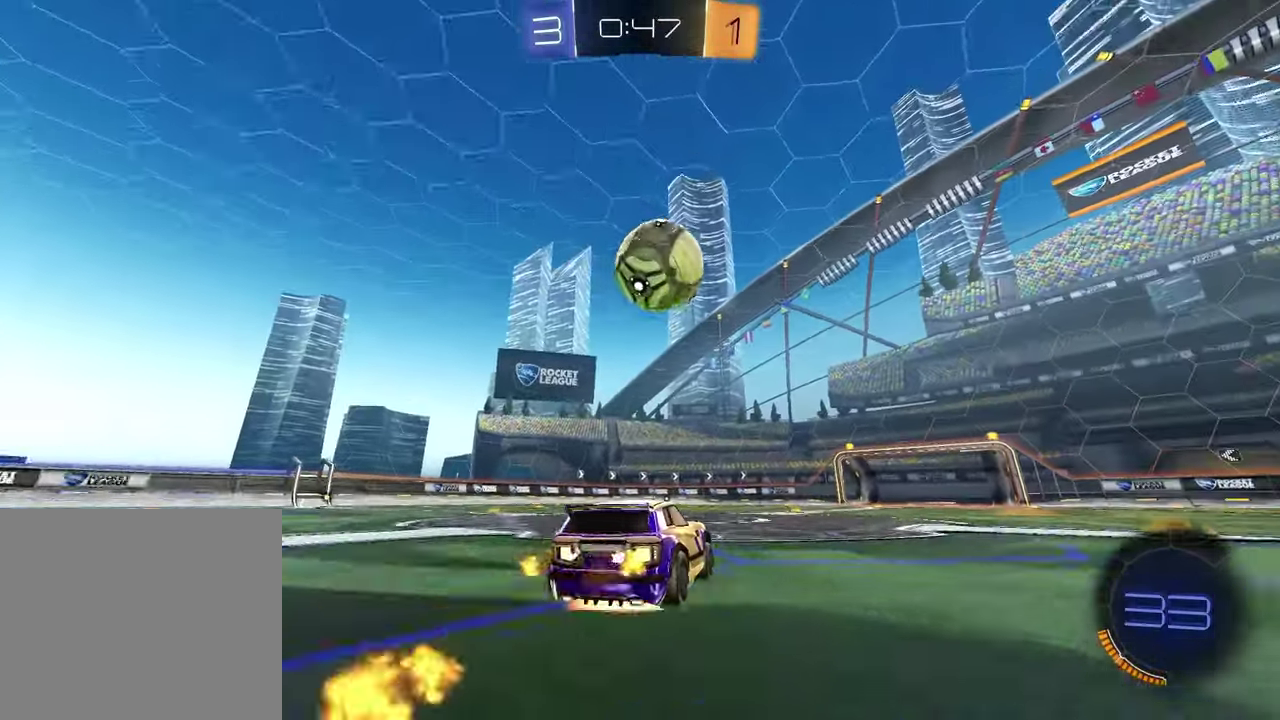
{"buttons": ["CROSS", "R1", "R2"], "left_stick": "up-right", "right_stick": "center", "events": [[17, "R1", "down"], [17, "left_stick", "down-right"], [150, "left_stick", "down-left"], [200, "CROSS", "up"], [233, "left_stick", "center"], [333, "left_stick", "up"], [350, "CROSS", "down"], [400, "left_stick", "up-right"]]}
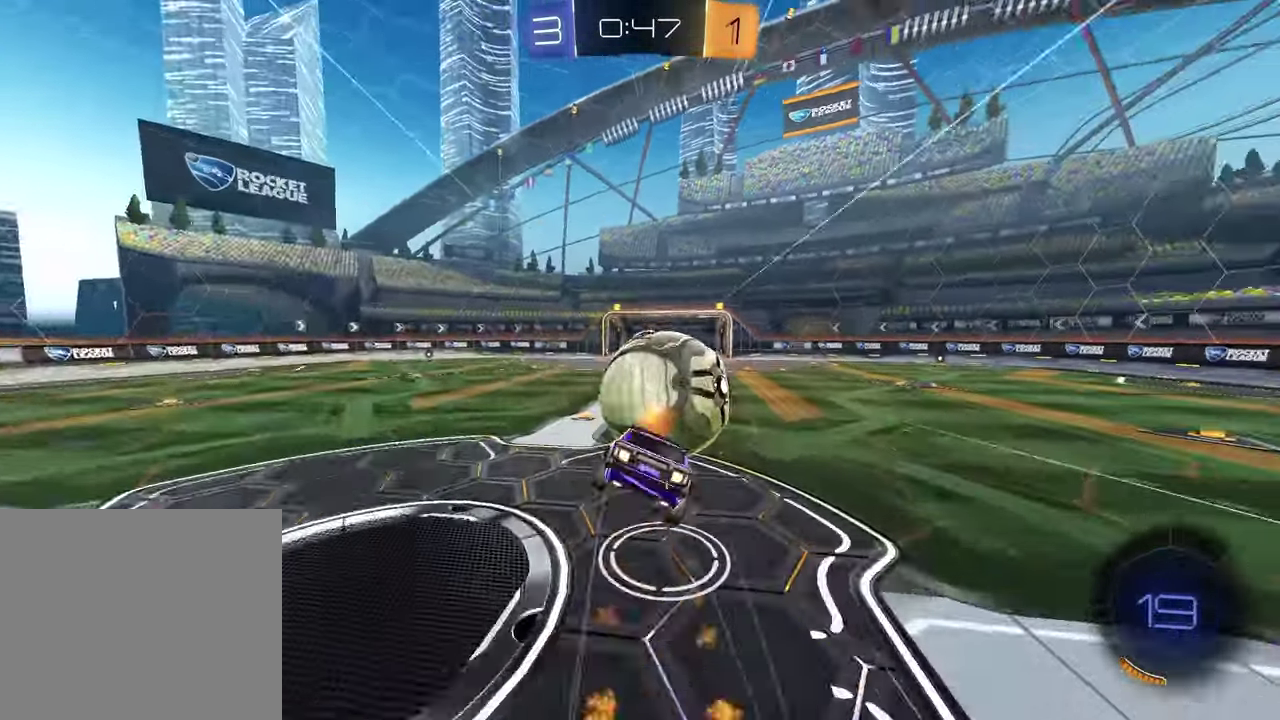
{"buttons": ["SQUARE", "R1", "R2"], "left_stick": "down-right", "right_stick": "center", "events": [[17, "CROSS", "up"], [33, "R1", "up"], [33, "left_stick", "down-right"], [83, "left_stick", "down"], [233, "SQUARE", "down"], [267, "R1", "down"], [333, "left_stick", "down-right"]]}
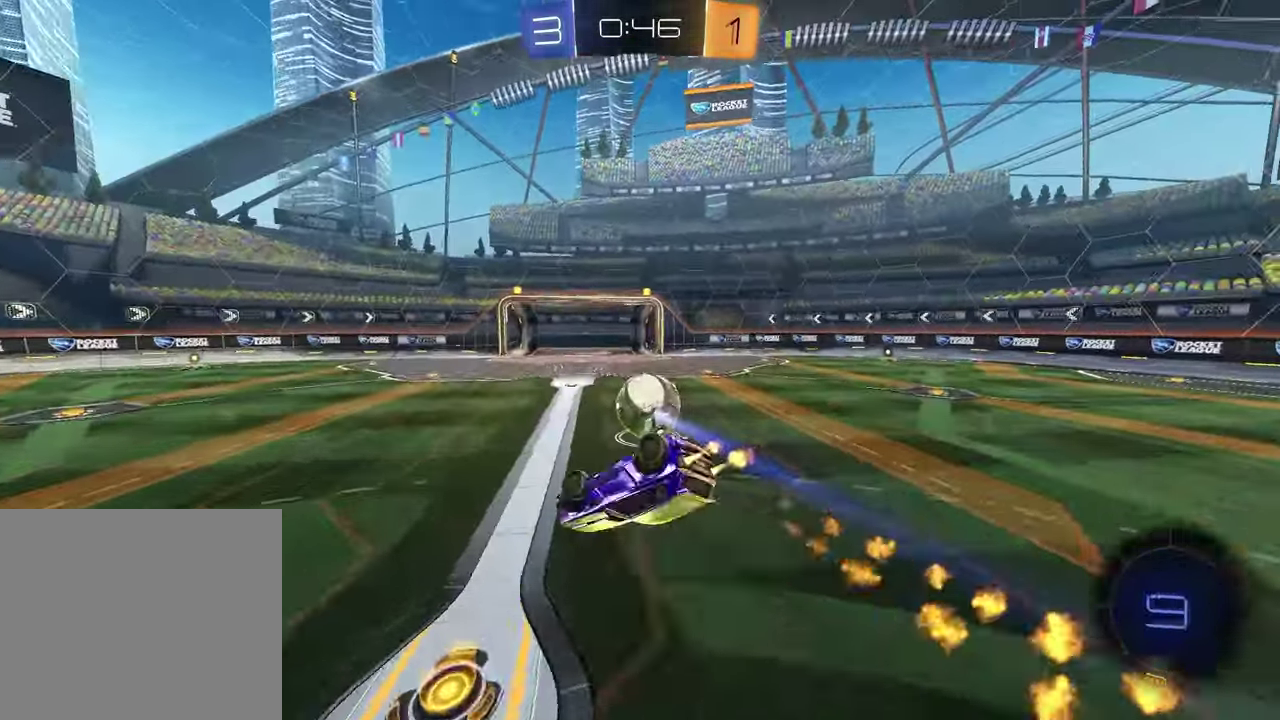
{"buttons": ["R2"], "left_stick": "center", "right_stick": "center", "events": [[233, "left_stick", "center"], [300, "SQUARE", "up"], [333, "R1", "up"]]}